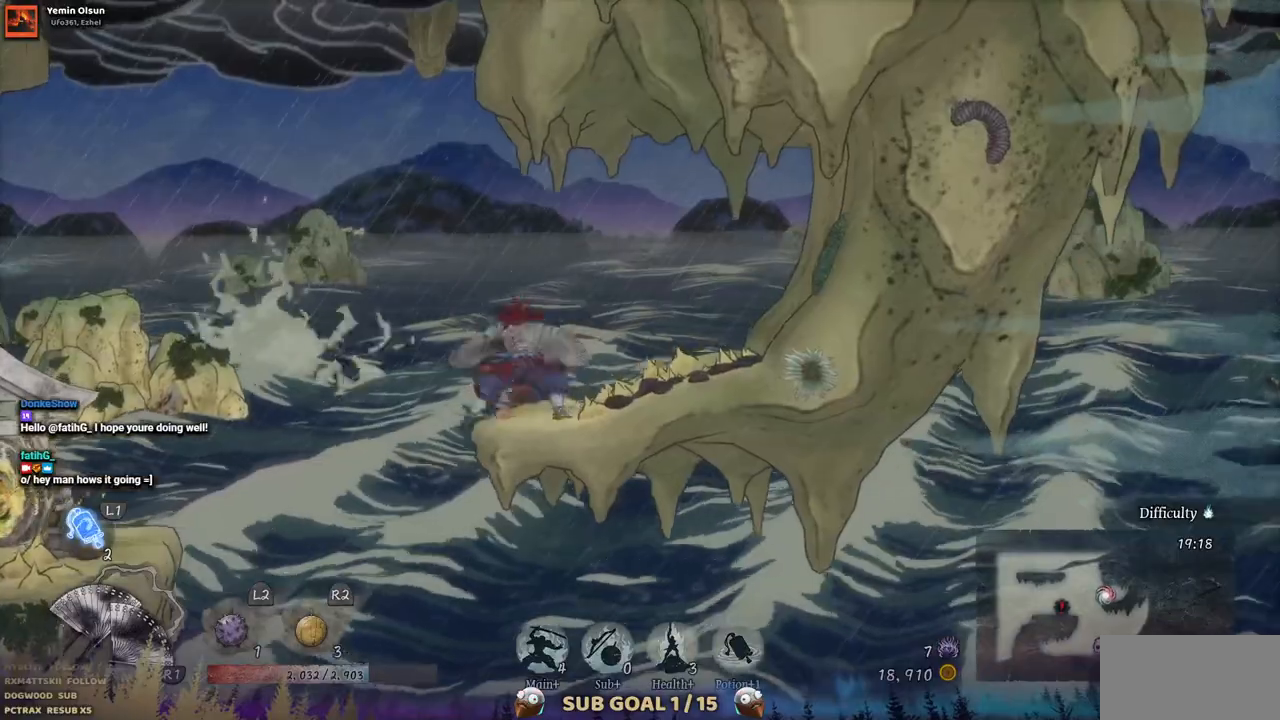
Gameplay with a controller (PlayStation layout); each line is a JSON object with the inputs held at the frame after it. "events" lists button and stick changes between this image and that frame as [ms after this image, input, new state], when the widget could be followed in between. Not read: L1 L3 R1 R2.
{"buttons": ["DPAD_LEFT"], "left_stick": "center", "right_stick": "center", "events": [[17, "CROSS", "down"], [317, "CROSS", "up"]]}
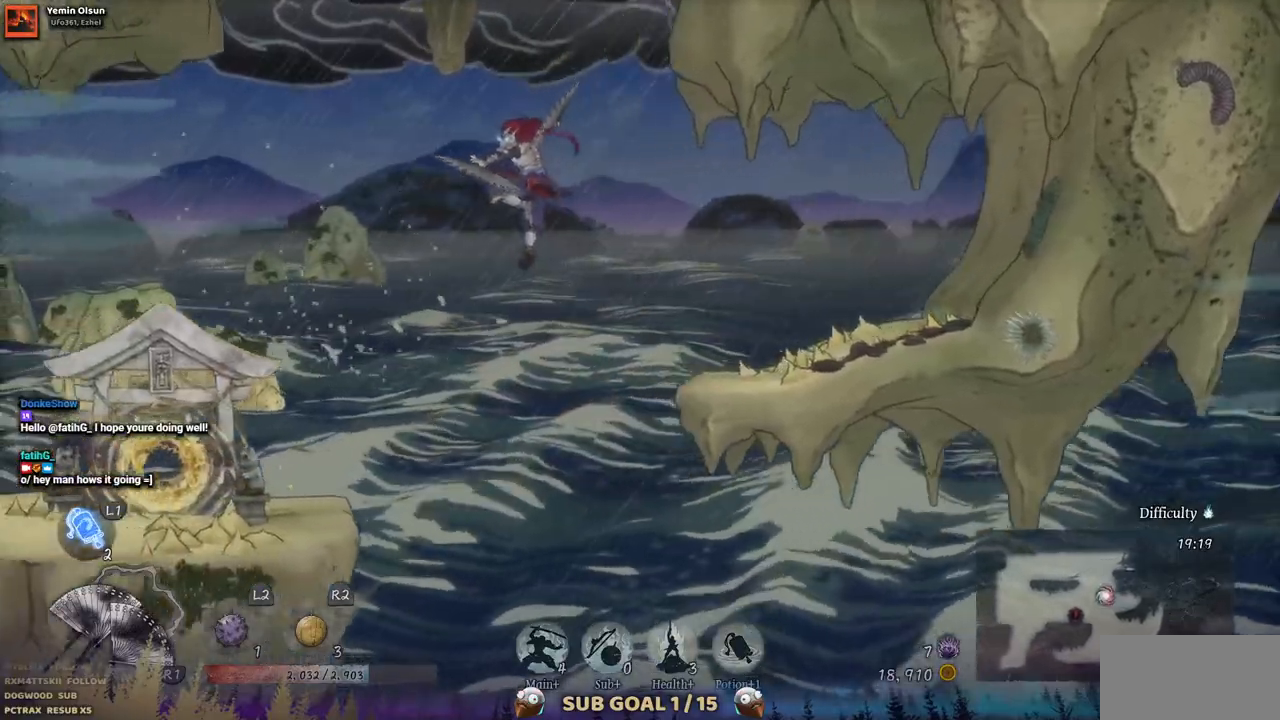
{"buttons": ["DPAD_LEFT"], "left_stick": "center", "right_stick": "center", "events": []}
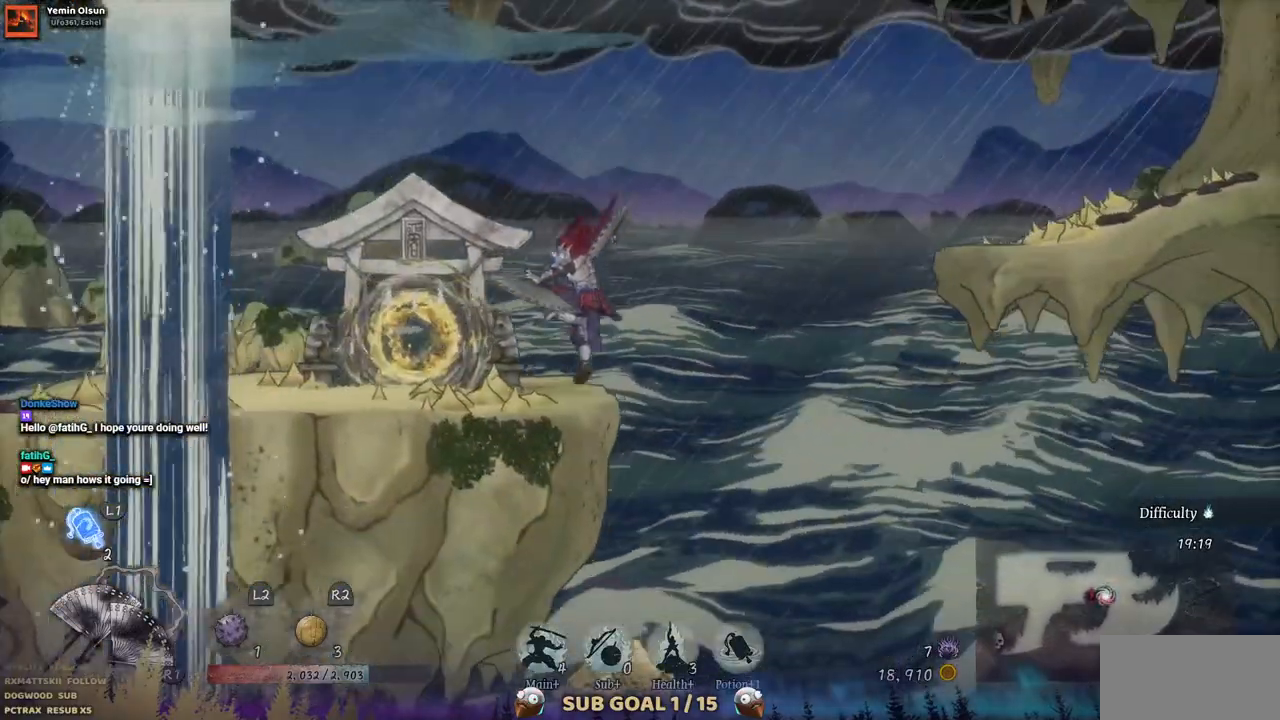
{"buttons": ["DPAD_LEFT"], "left_stick": "center", "right_stick": "center", "events": []}
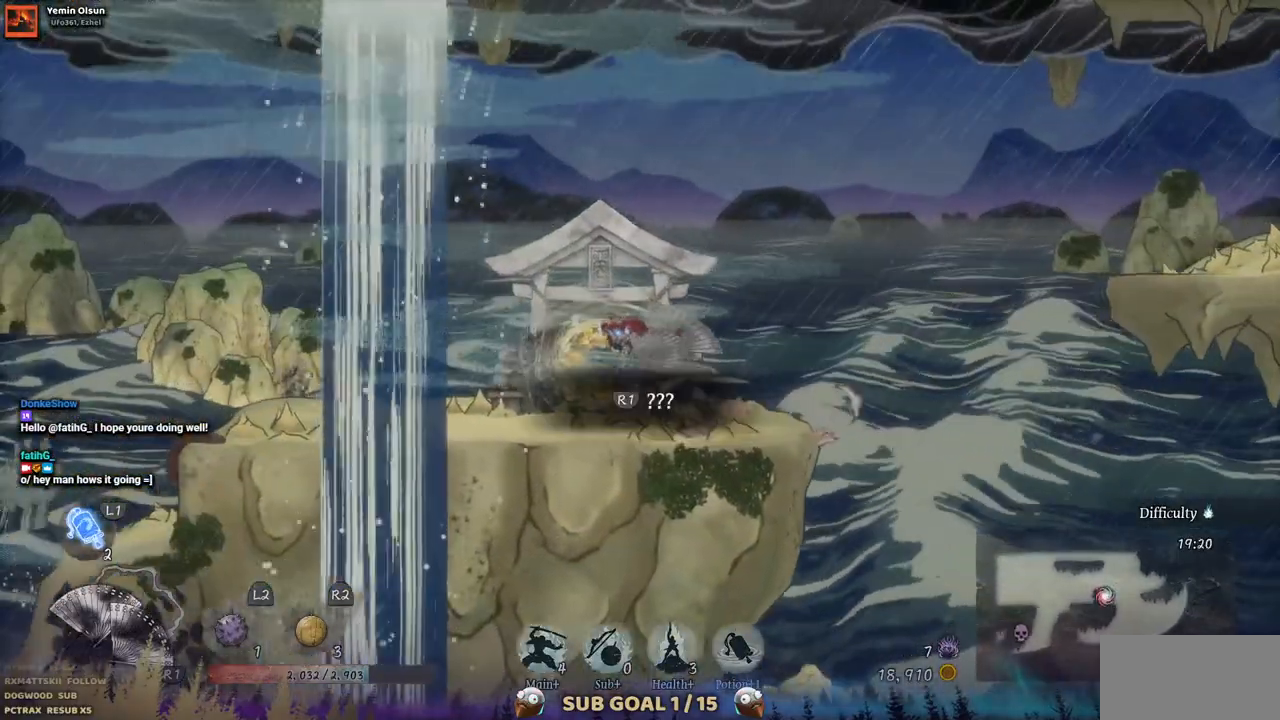
{"buttons": ["DPAD_LEFT"], "left_stick": "center", "right_stick": "center", "events": []}
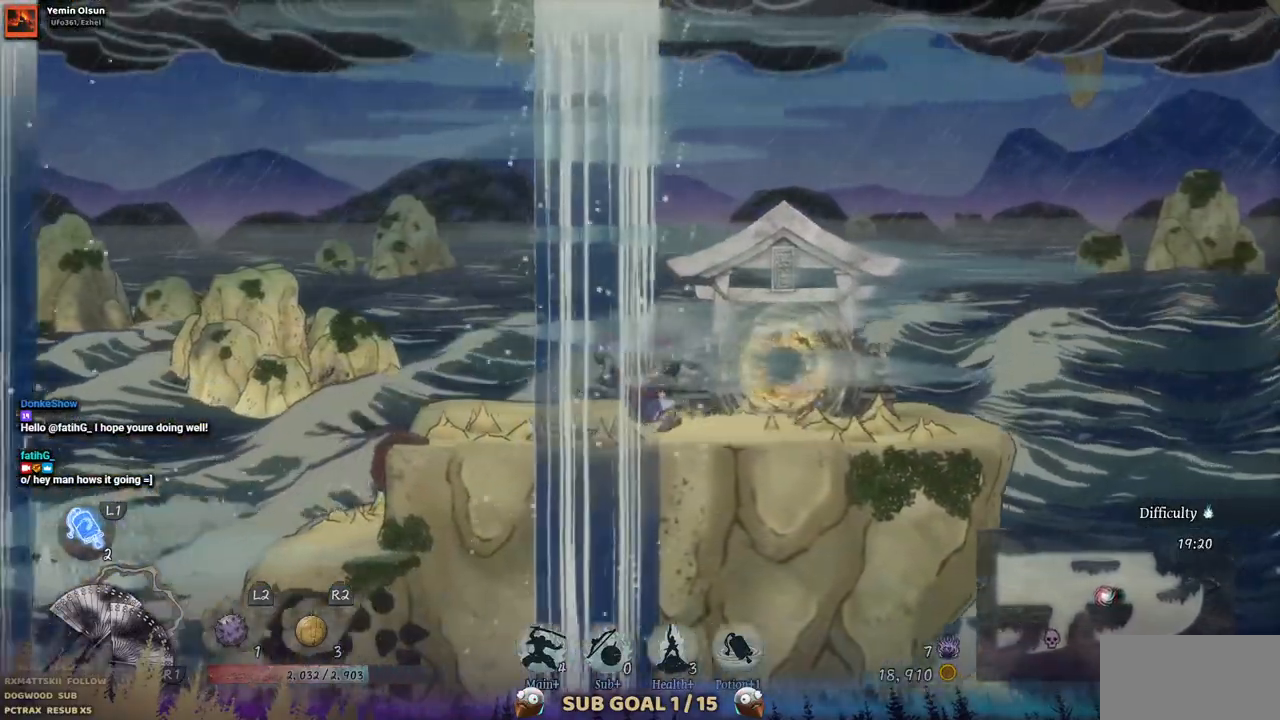
{"buttons": ["CROSS", "DPAD_LEFT"], "left_stick": "center", "right_stick": "center", "events": [[467, "CROSS", "down"]]}
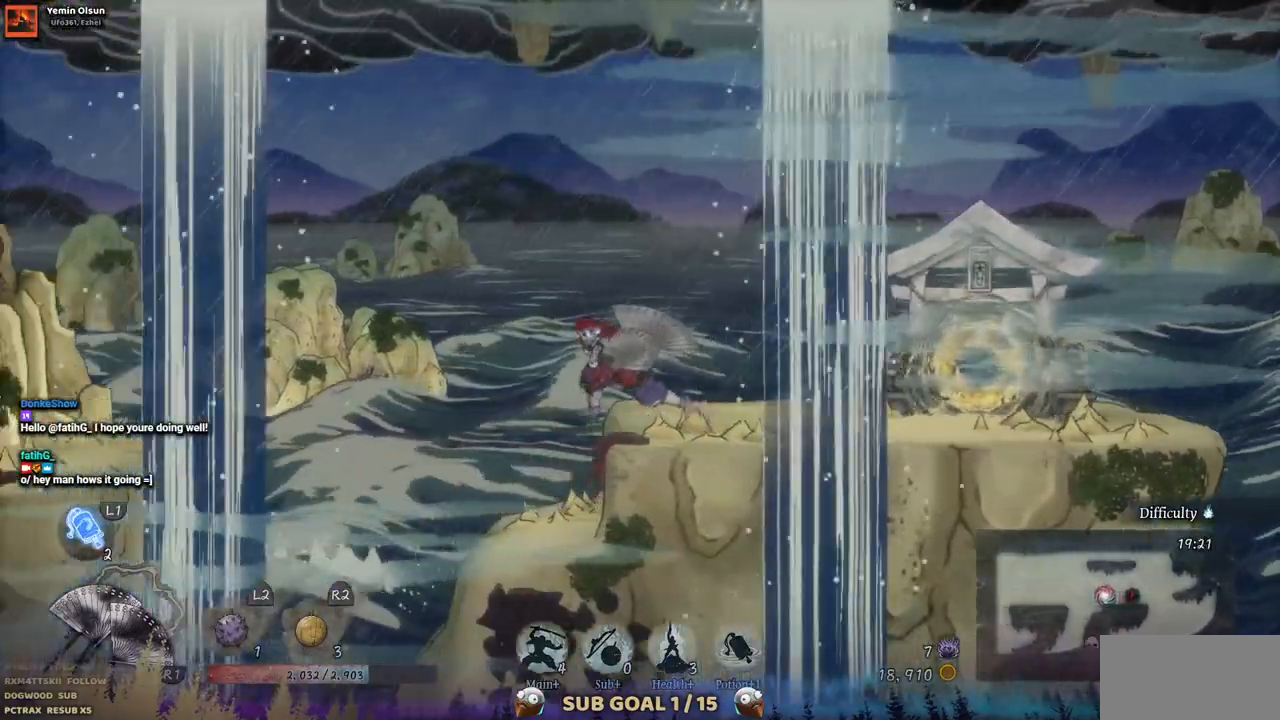
{"buttons": ["DPAD_LEFT"], "left_stick": "center", "right_stick": "center", "events": [[250, "CROSS", "up"]]}
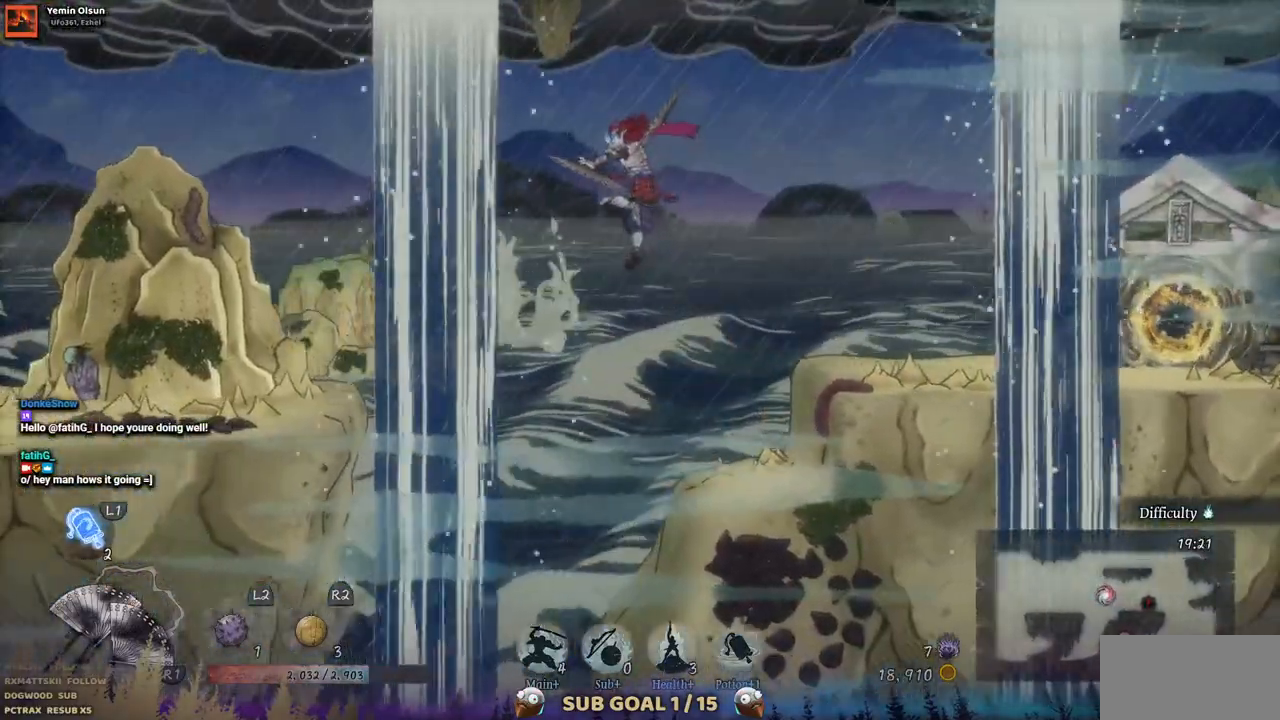
{"buttons": ["DPAD_LEFT"], "left_stick": "center", "right_stick": "center", "events": [[283, "CROSS", "down"], [483, "CROSS", "up"]]}
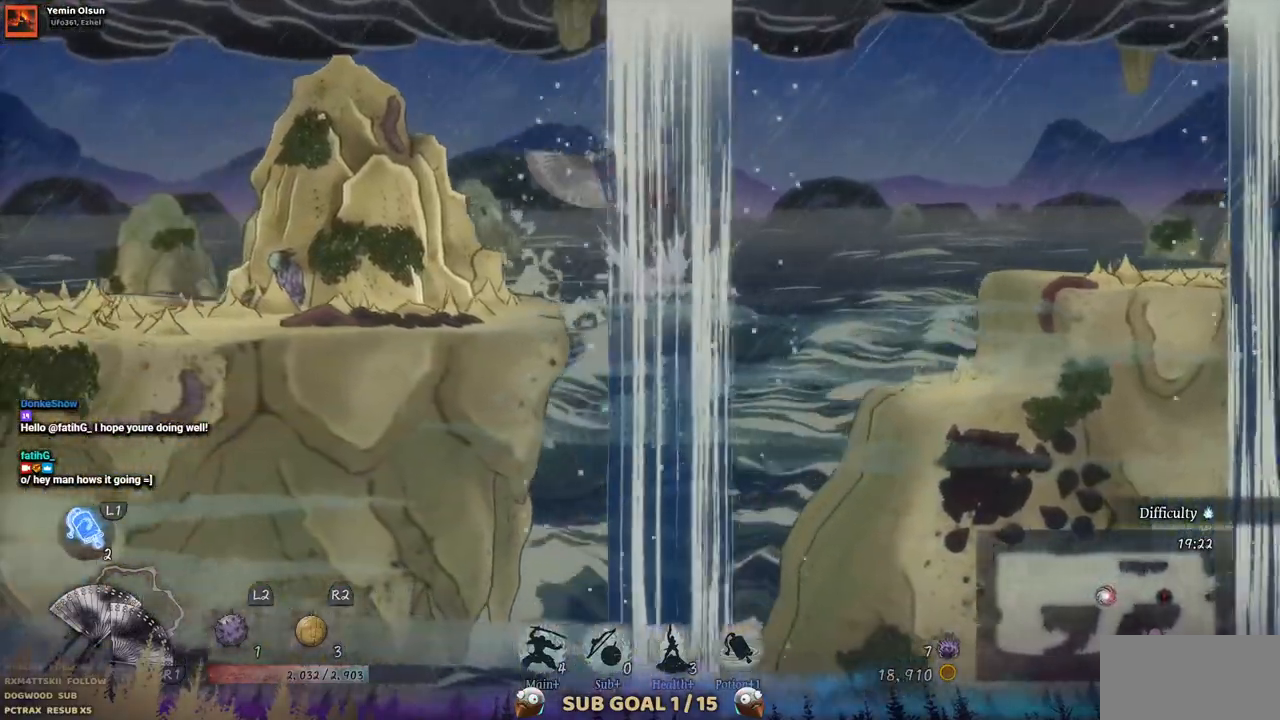
{"buttons": ["DPAD_LEFT"], "left_stick": "center", "right_stick": "center", "events": []}
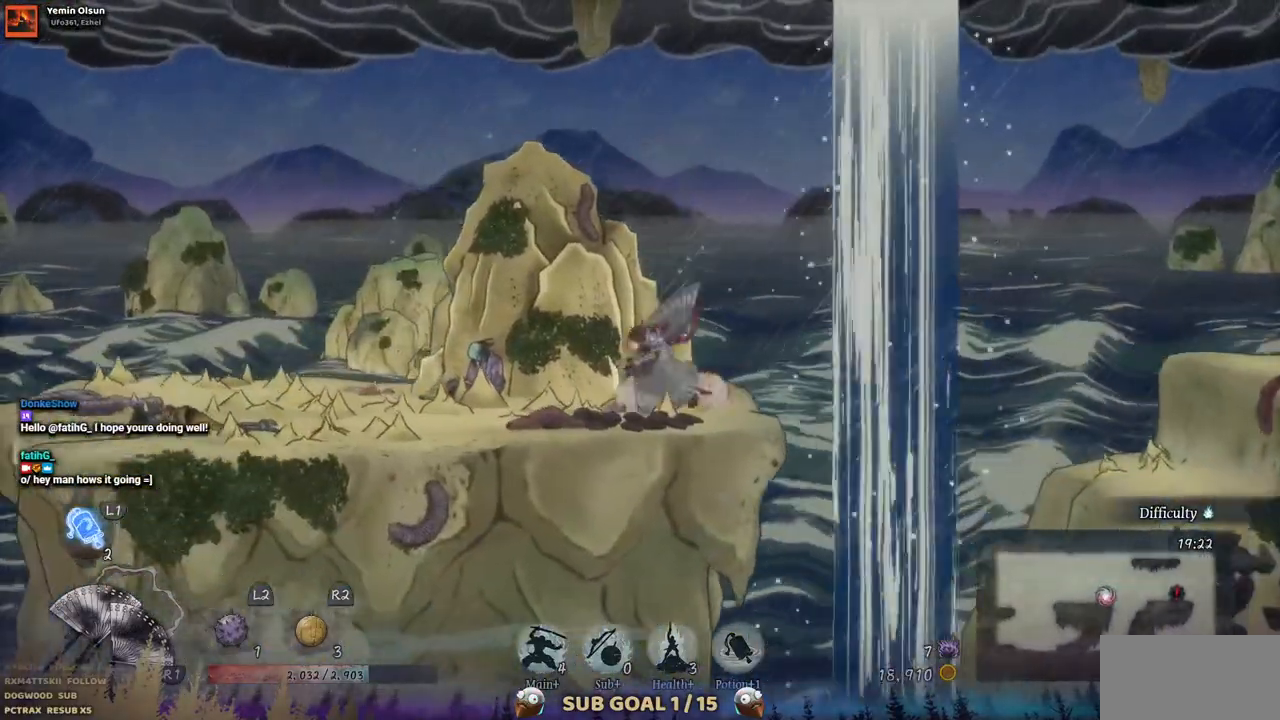
{"buttons": ["DPAD_LEFT"], "left_stick": "center", "right_stick": "center", "events": []}
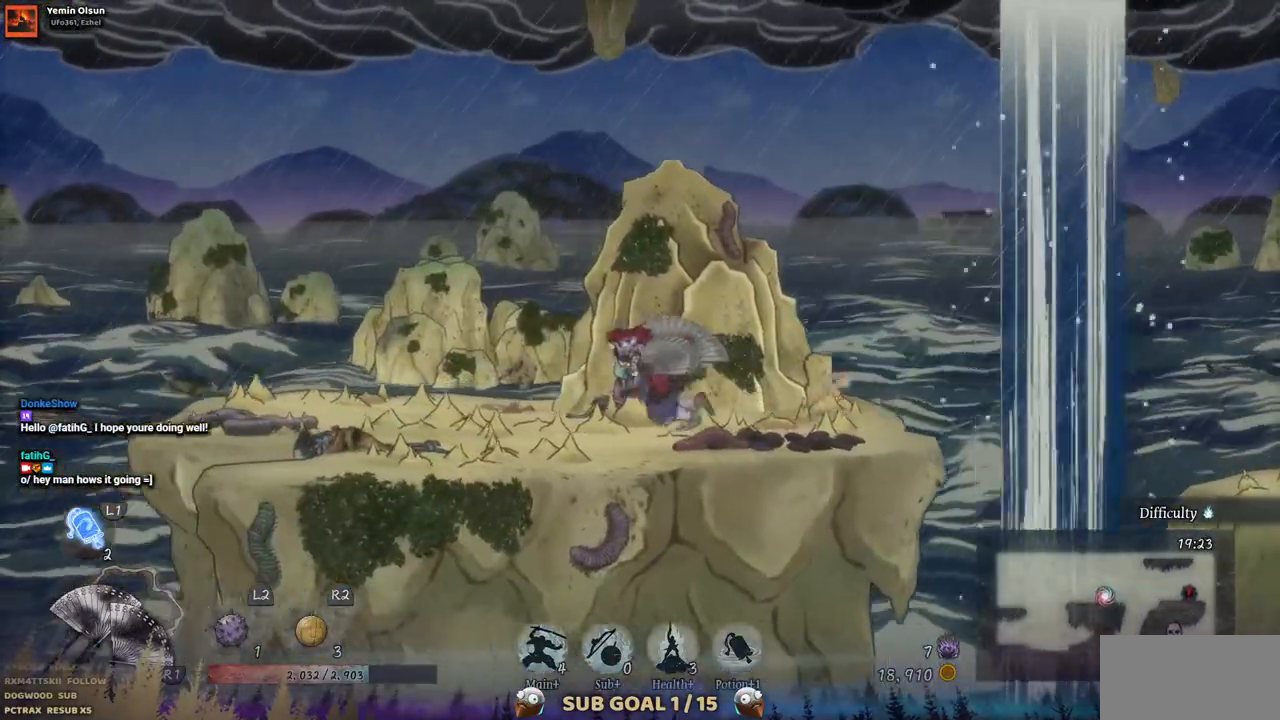
{"buttons": ["DPAD_LEFT"], "left_stick": "center", "right_stick": "center", "events": []}
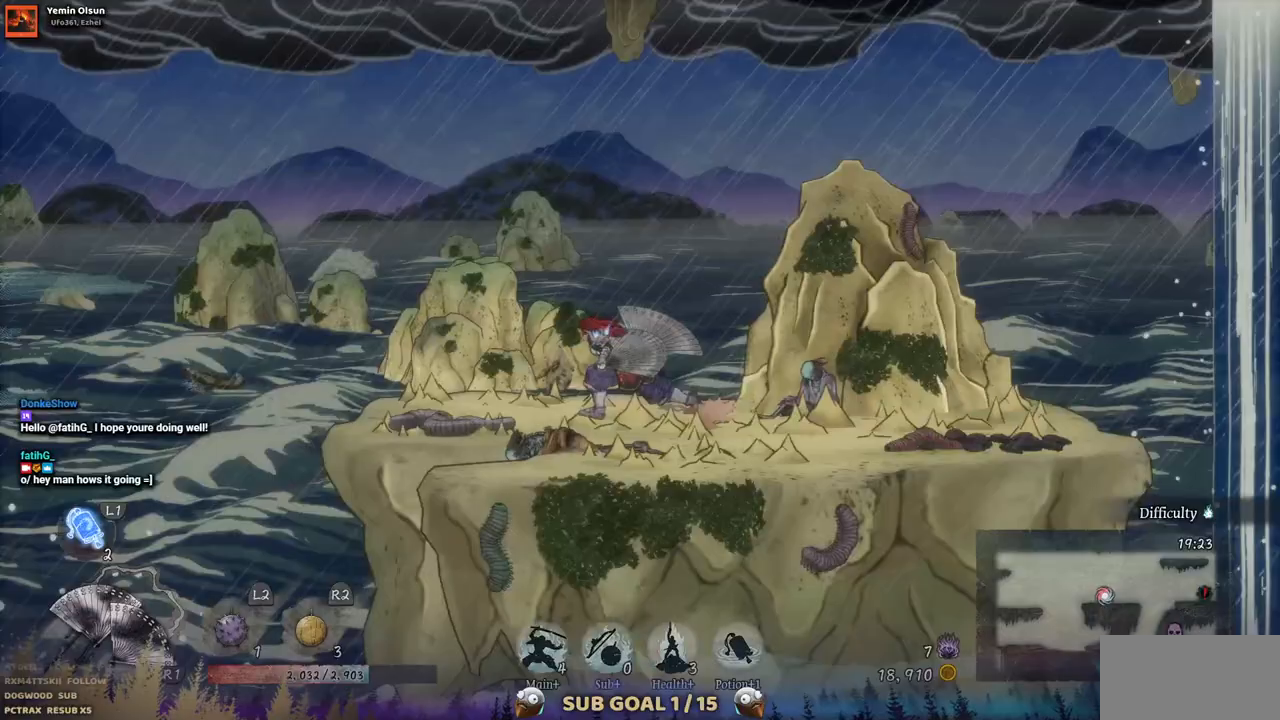
{"buttons": ["DPAD_LEFT"], "left_stick": "center", "right_stick": "center", "events": []}
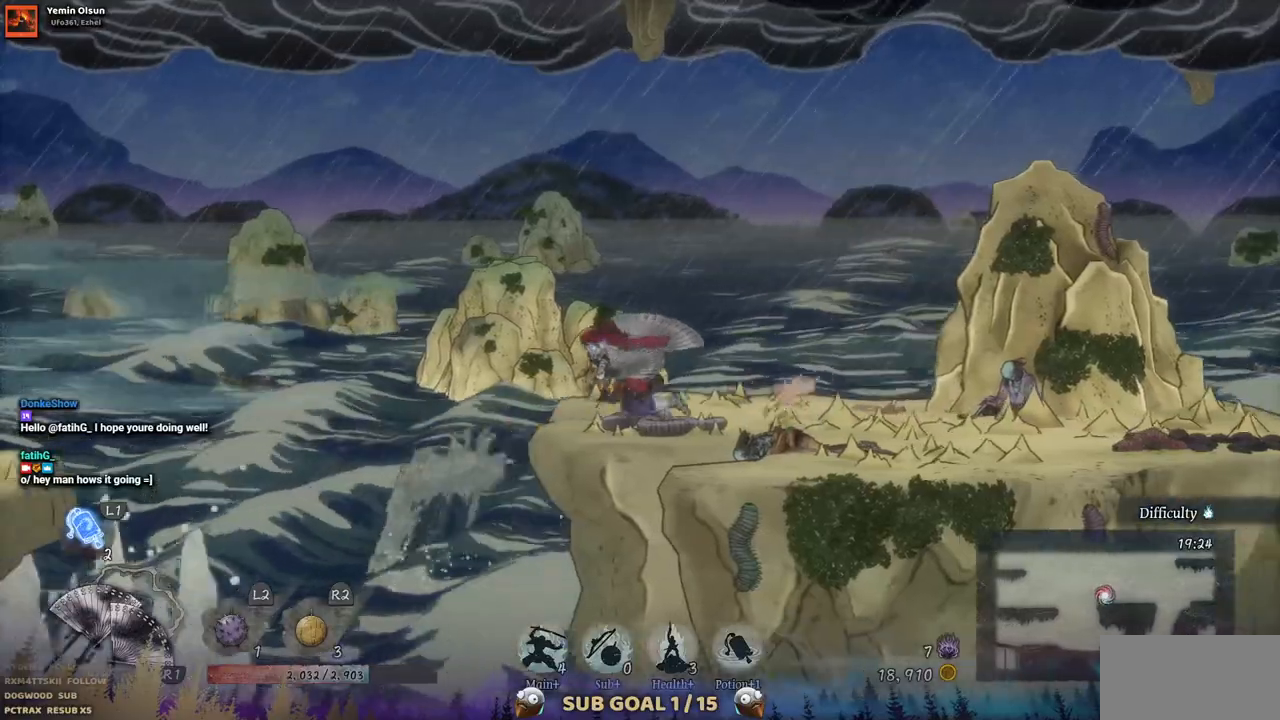
{"buttons": ["DPAD_LEFT"], "left_stick": "center", "right_stick": "center", "events": [[133, "CROSS", "down"], [467, "CROSS", "up"]]}
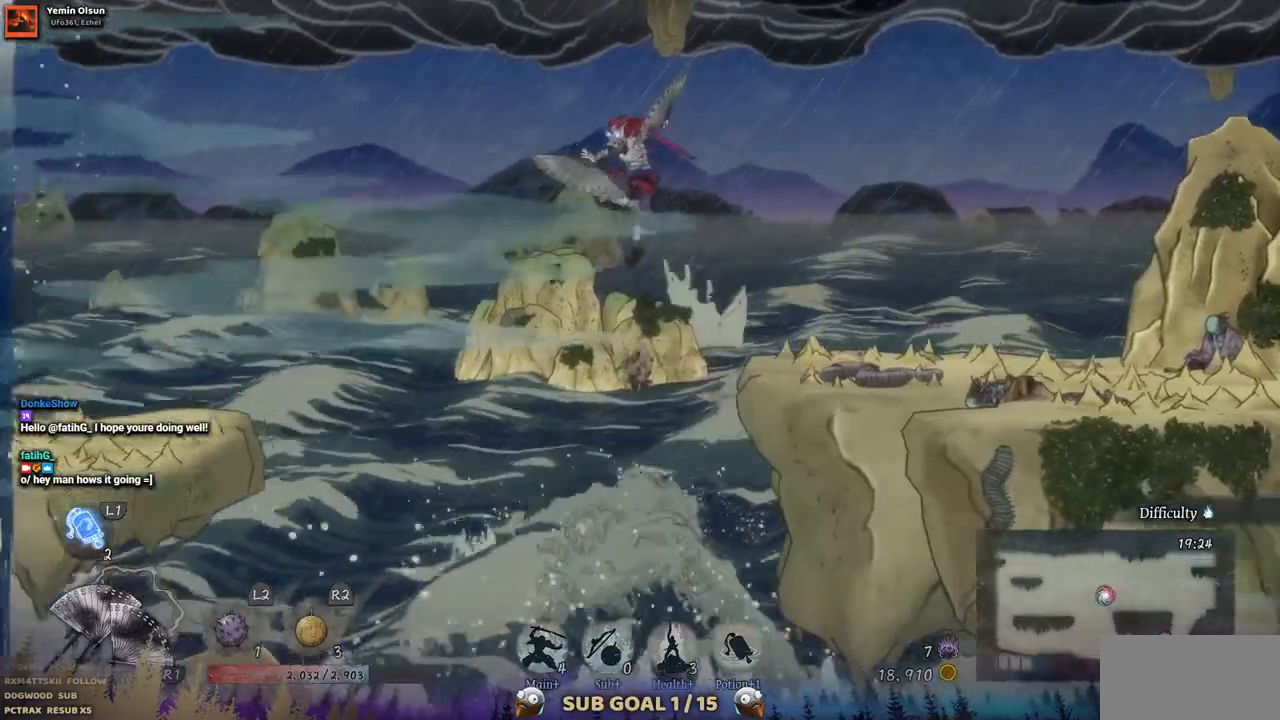
{"buttons": ["CROSS", "DPAD_LEFT"], "left_stick": "center", "right_stick": "center", "events": [[333, "CROSS", "down"]]}
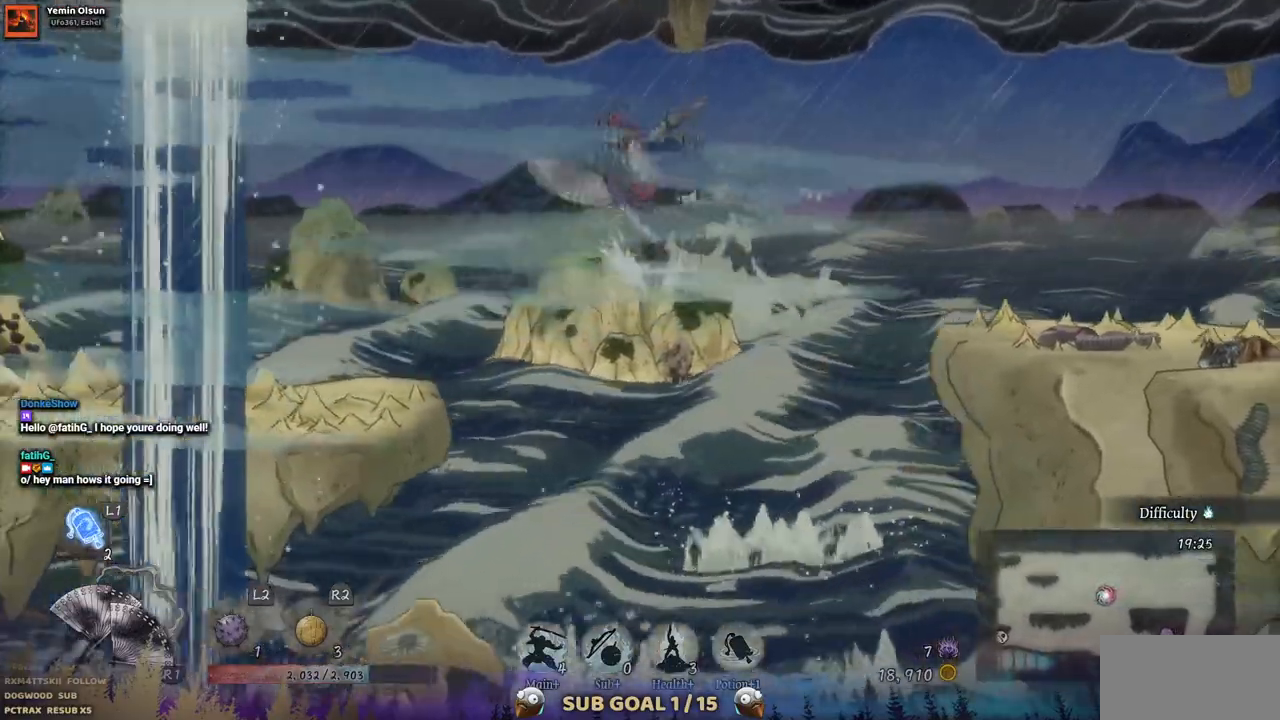
{"buttons": ["DPAD_LEFT"], "left_stick": "center", "right_stick": "center", "events": [[217, "CROSS", "up"]]}
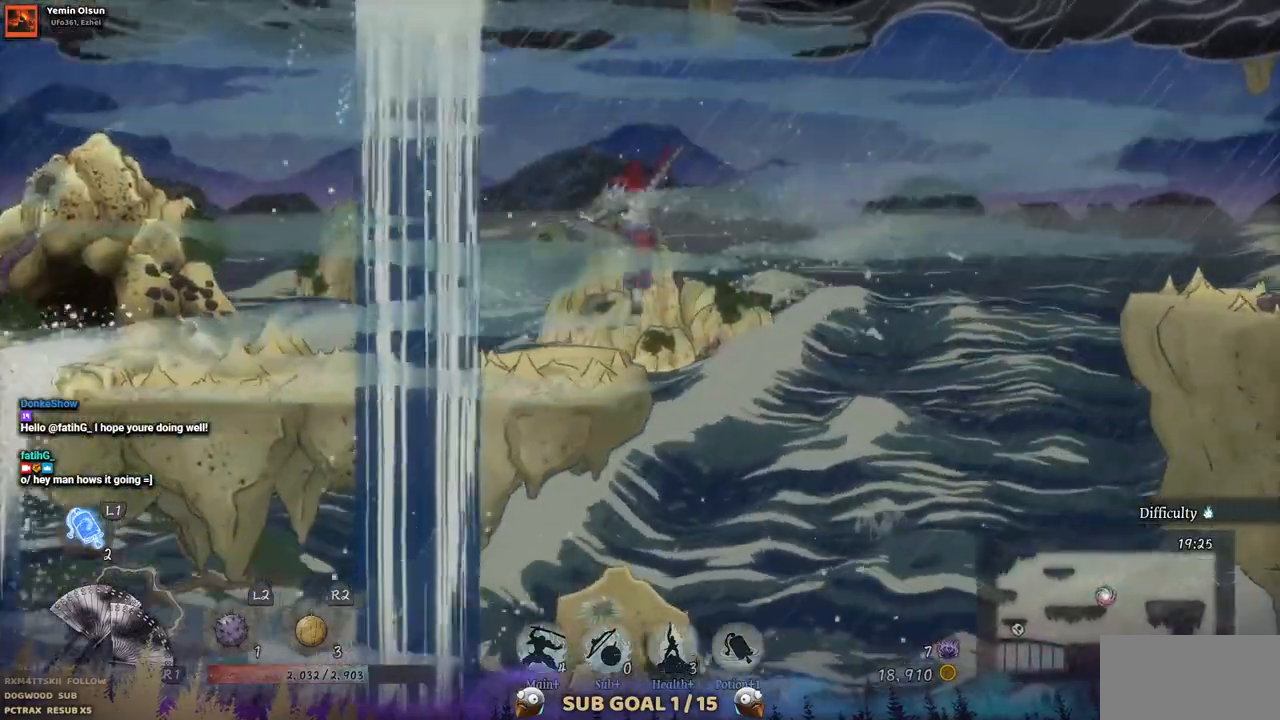
{"buttons": ["DPAD_LEFT"], "left_stick": "center", "right_stick": "center", "events": []}
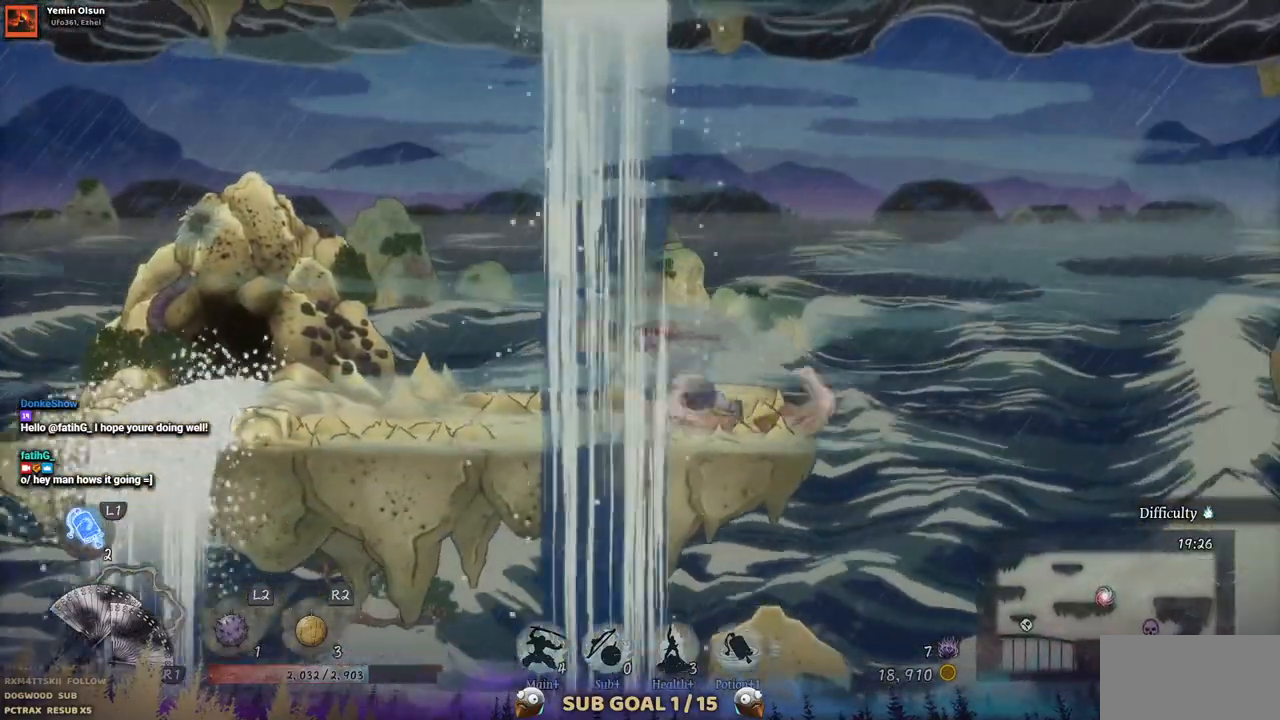
{"buttons": ["DPAD_LEFT"], "left_stick": "center", "right_stick": "center", "events": []}
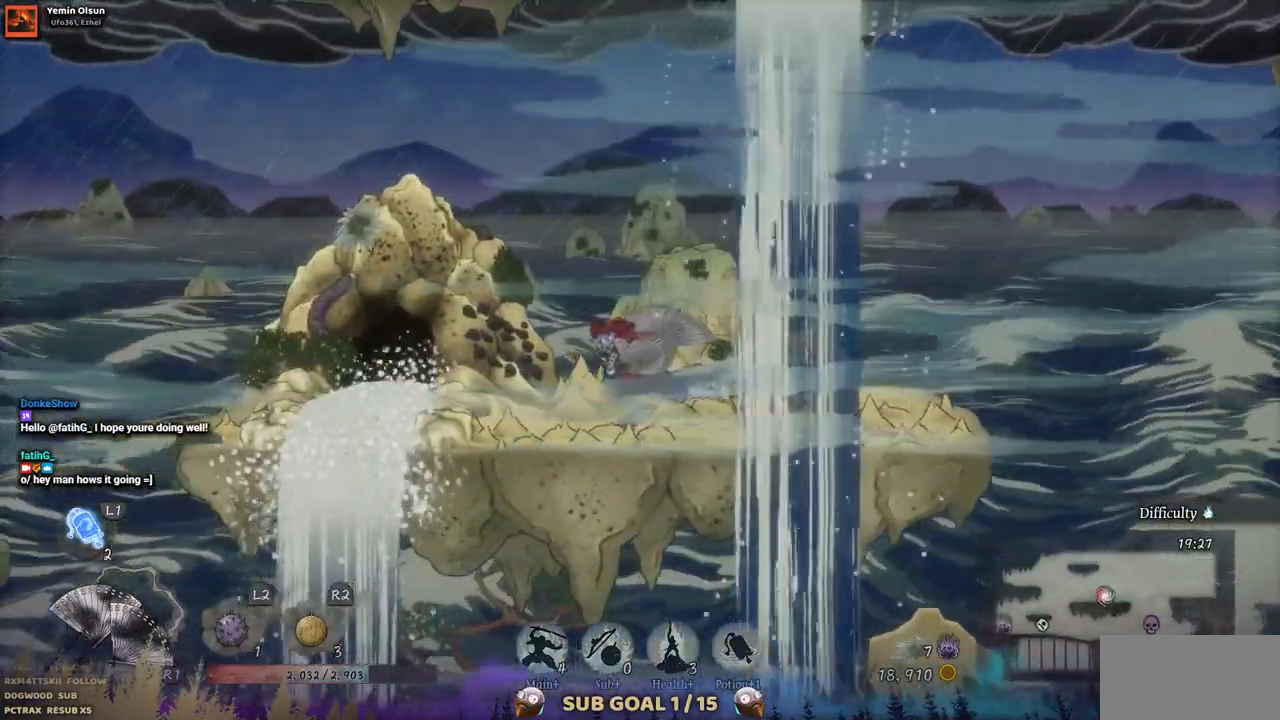
{"buttons": ["DPAD_LEFT"], "left_stick": "center", "right_stick": "center", "events": []}
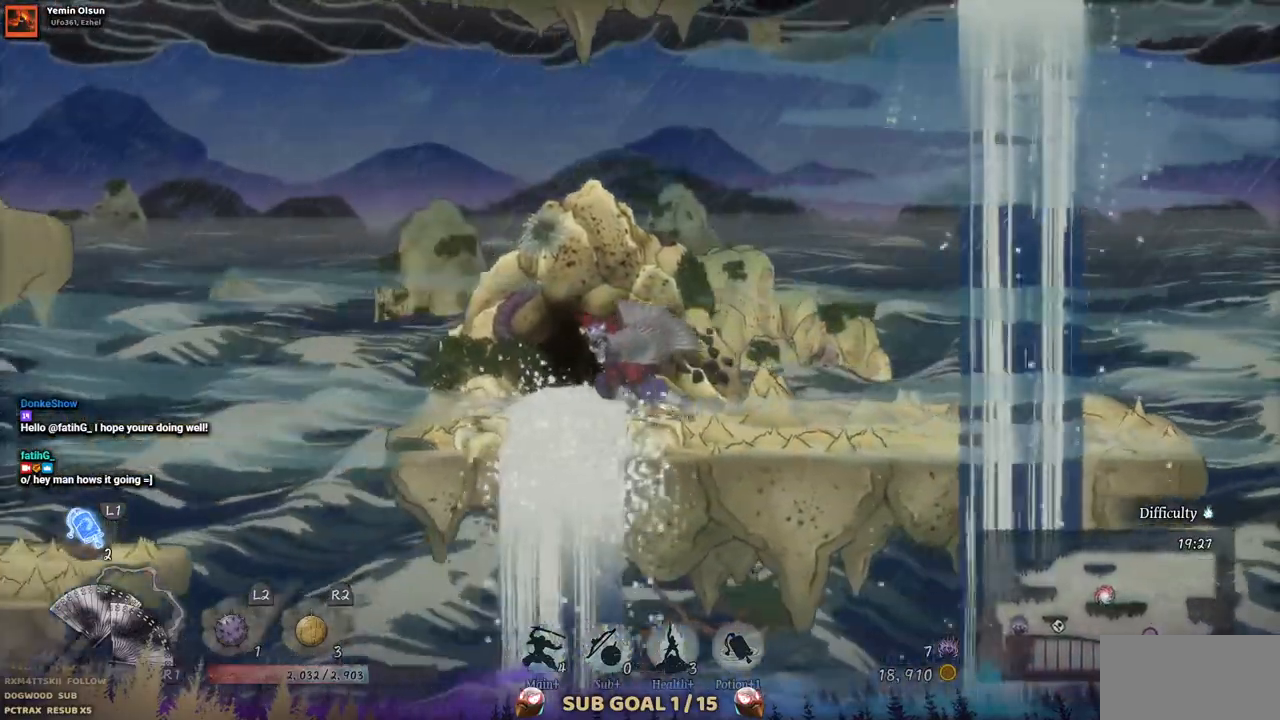
{"buttons": ["CROSS", "DPAD_LEFT"], "left_stick": "center", "right_stick": "center", "events": [[400, "CROSS", "down"]]}
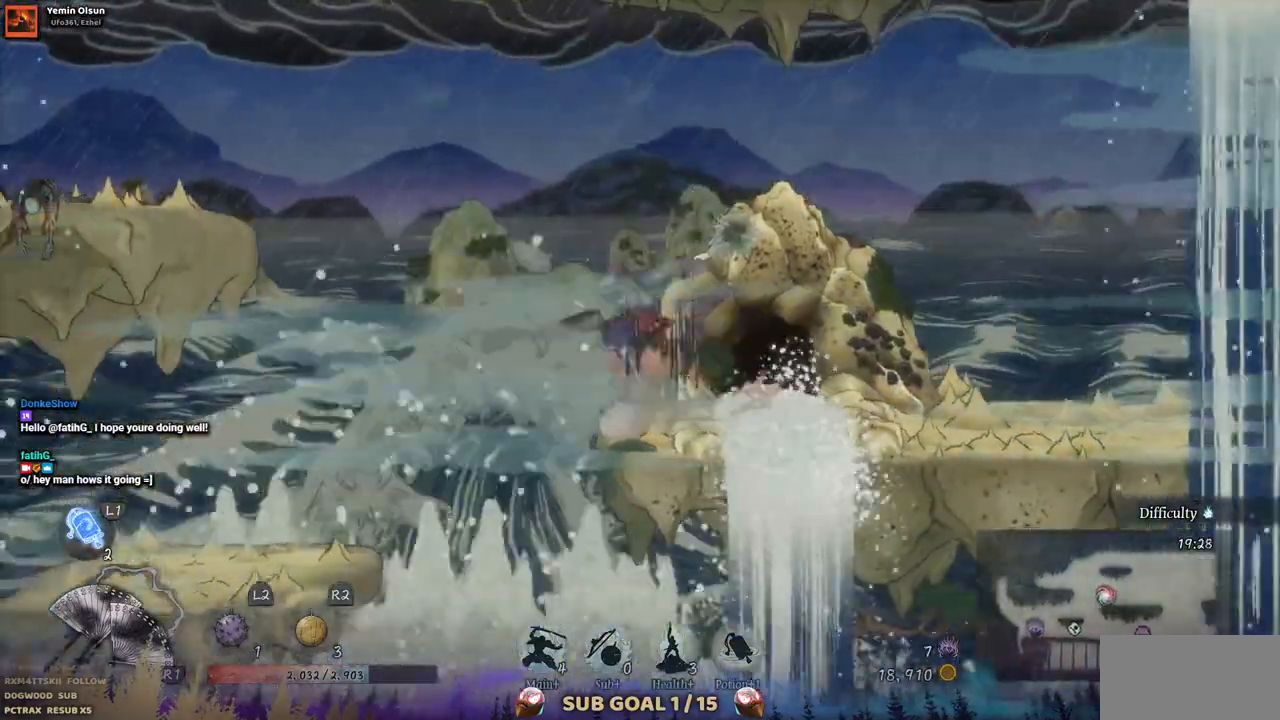
{"buttons": ["CROSS", "DPAD_LEFT"], "left_stick": "center", "right_stick": "center", "events": [[233, "CROSS", "up"], [500, "CROSS", "down"]]}
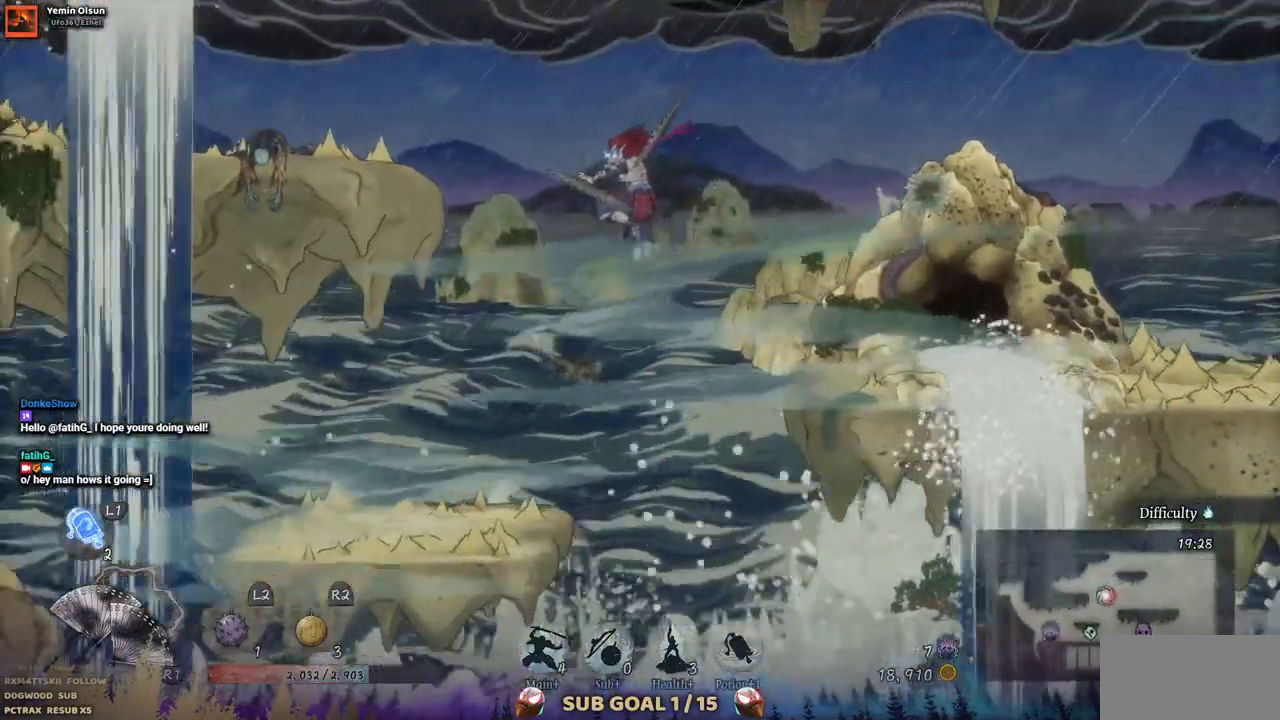
{"buttons": ["DPAD_LEFT"], "left_stick": "center", "right_stick": "center", "events": [[283, "CROSS", "up"]]}
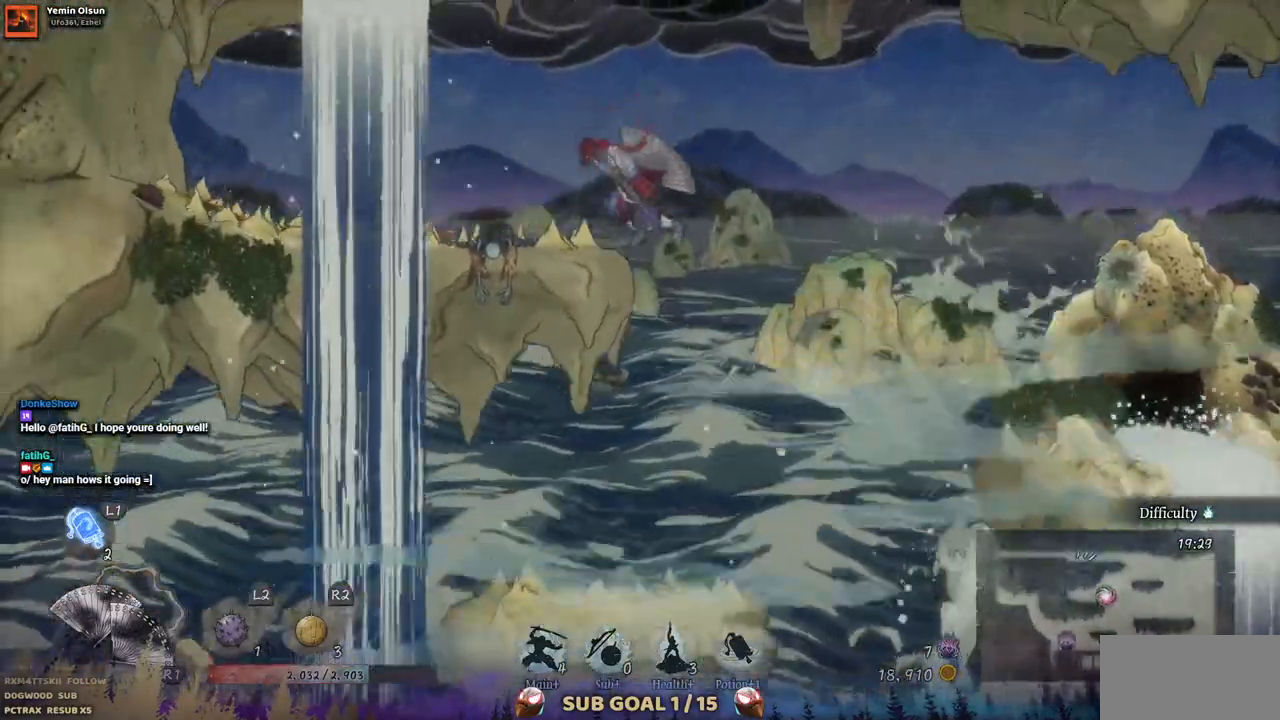
{"buttons": [], "left_stick": "center", "right_stick": "center", "events": [[500, "DPAD_LEFT", "up"]]}
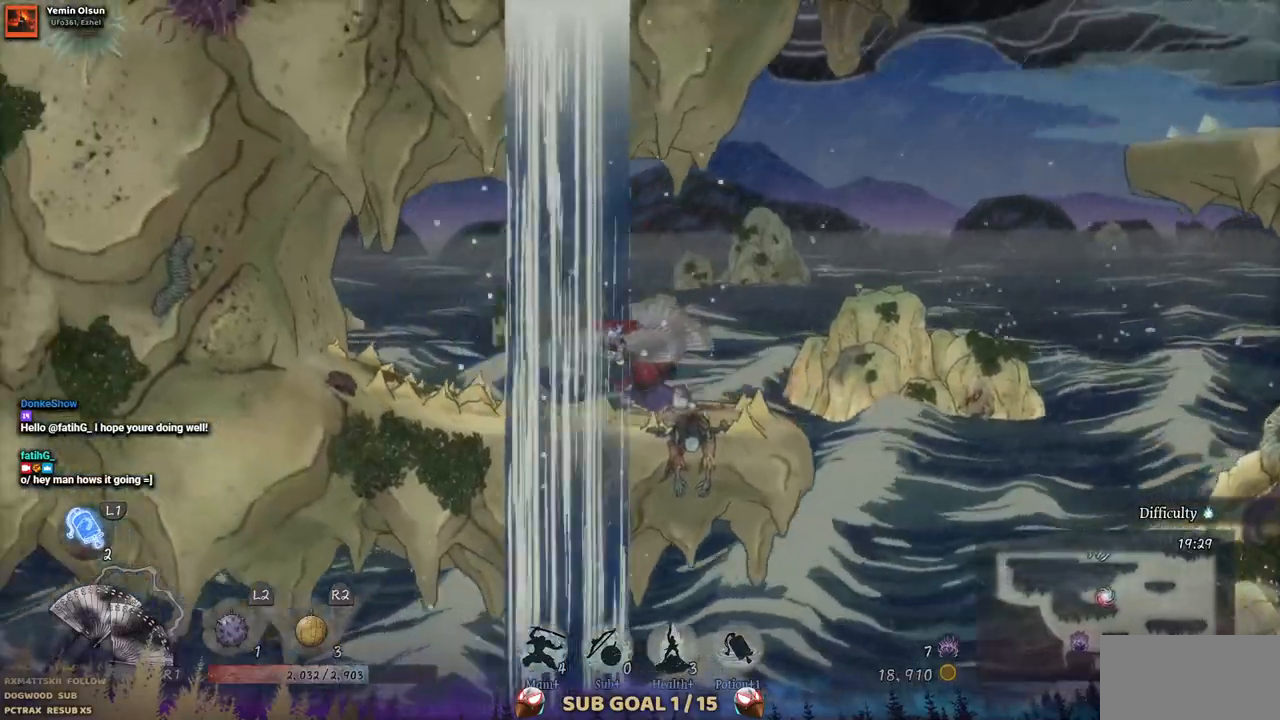
{"buttons": ["DPAD_RIGHT"], "left_stick": "center", "right_stick": "center", "events": [[167, "DPAD_RIGHT", "down"]]}
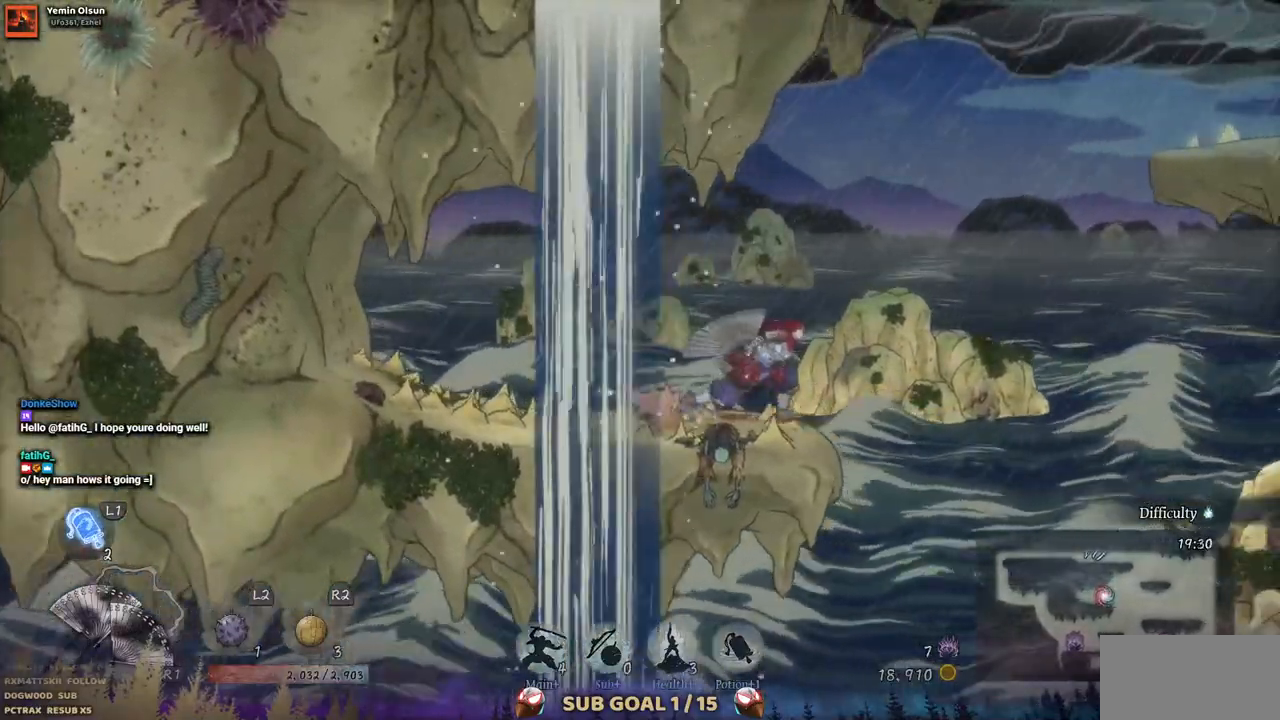
{"buttons": ["DPAD_RIGHT"], "left_stick": "center", "right_stick": "center", "events": [[17, "CROSS", "down"], [400, "CROSS", "up"]]}
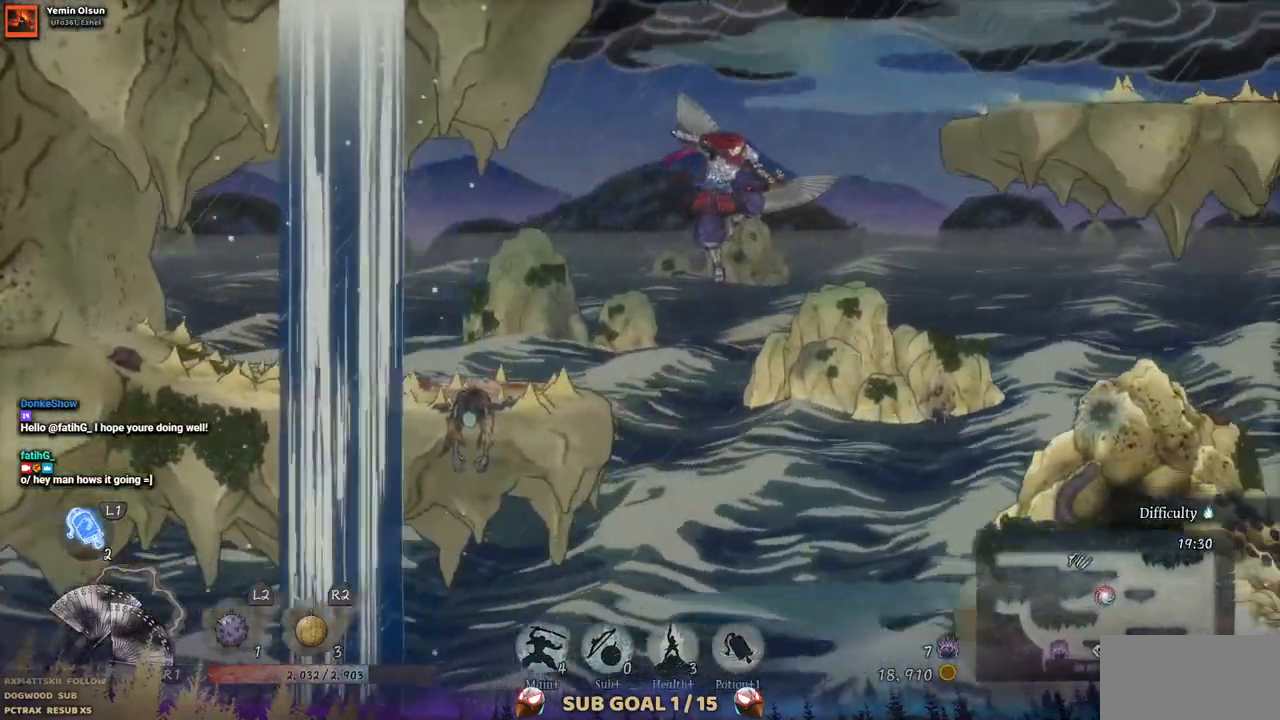
{"buttons": ["DPAD_RIGHT"], "left_stick": "center", "right_stick": "center"}
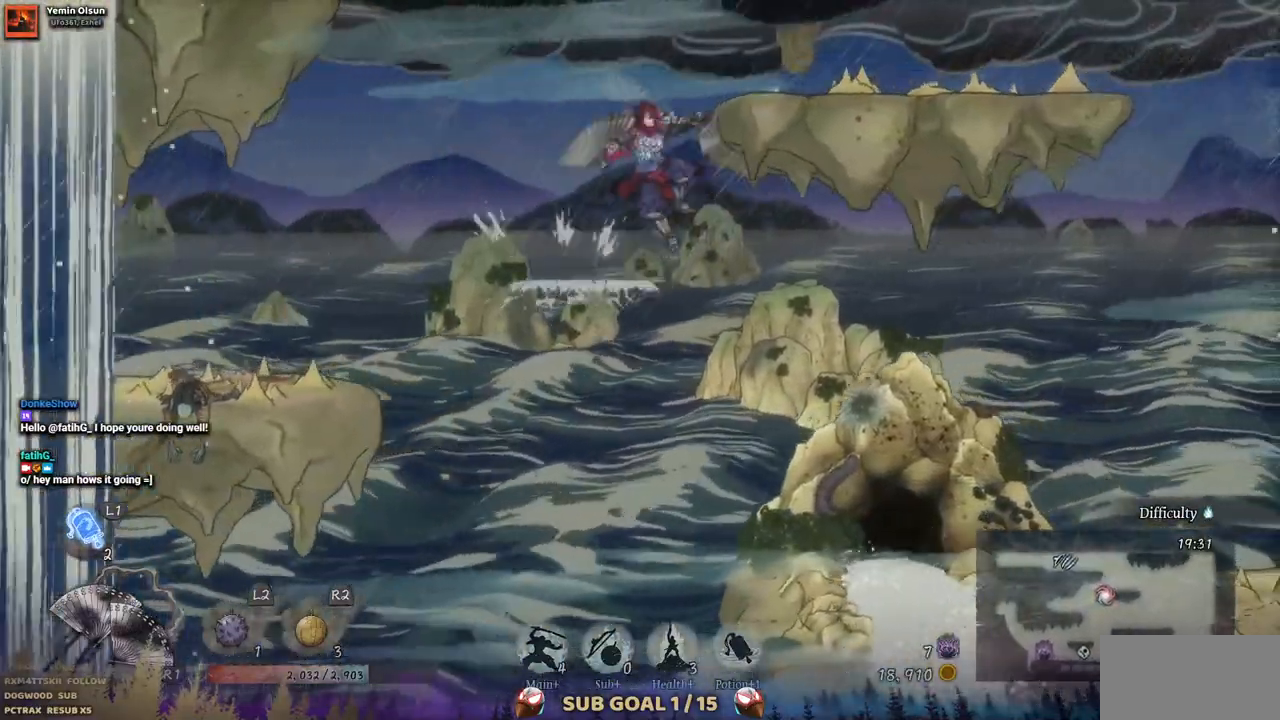
{"buttons": [], "left_stick": "center", "right_stick": "center", "events": [[400, "DPAD_RIGHT", "up"]]}